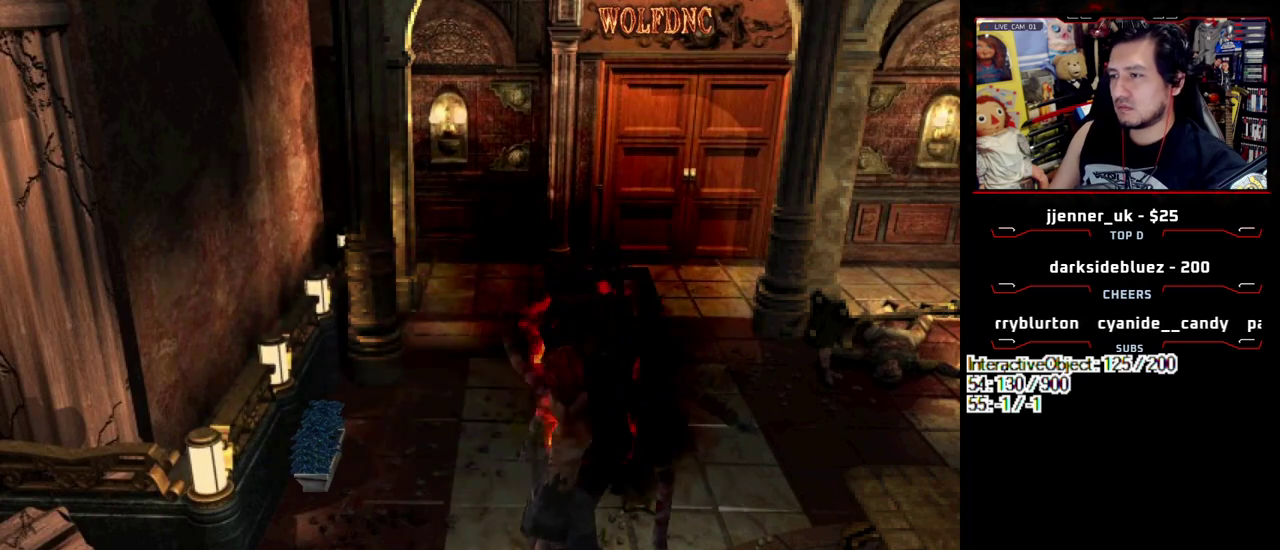
Gameplay with a controller (PlayStation layout); each line is a JSON object with the inputs held at the frame after it. "events" lists button and stick changes between this image and that frame as [ms after this image, input, new state], when the widget could be followed in between. Not read: L3 R3.
{"buttons": [], "events": [[83, "CROSS", "up"]]}
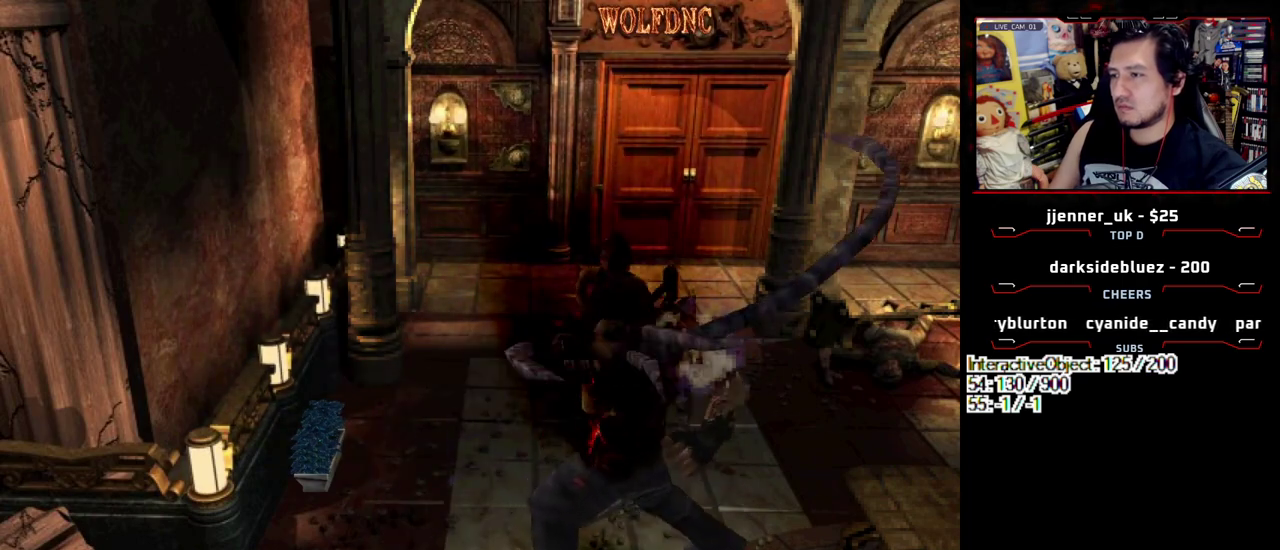
{"buttons": ["CROSS", "R1"], "events": [[50, "DPAD_DOWN", "down"], [50, "R1", "down"], [83, "CROSS", "down"], [467, "DPAD_DOWN", "up"]]}
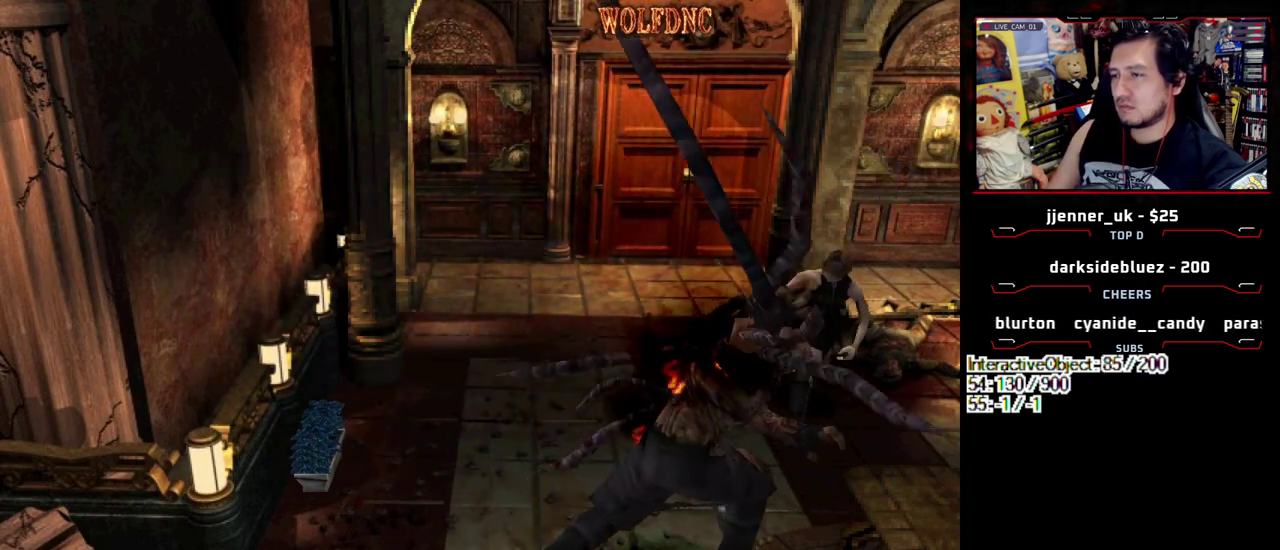
{"buttons": ["CIRCLE"], "events": [[67, "CROSS", "up"], [67, "R1", "up"], [350, "CIRCLE", "down"], [433, "CIRCLE", "up"], [483, "CIRCLE", "down"]]}
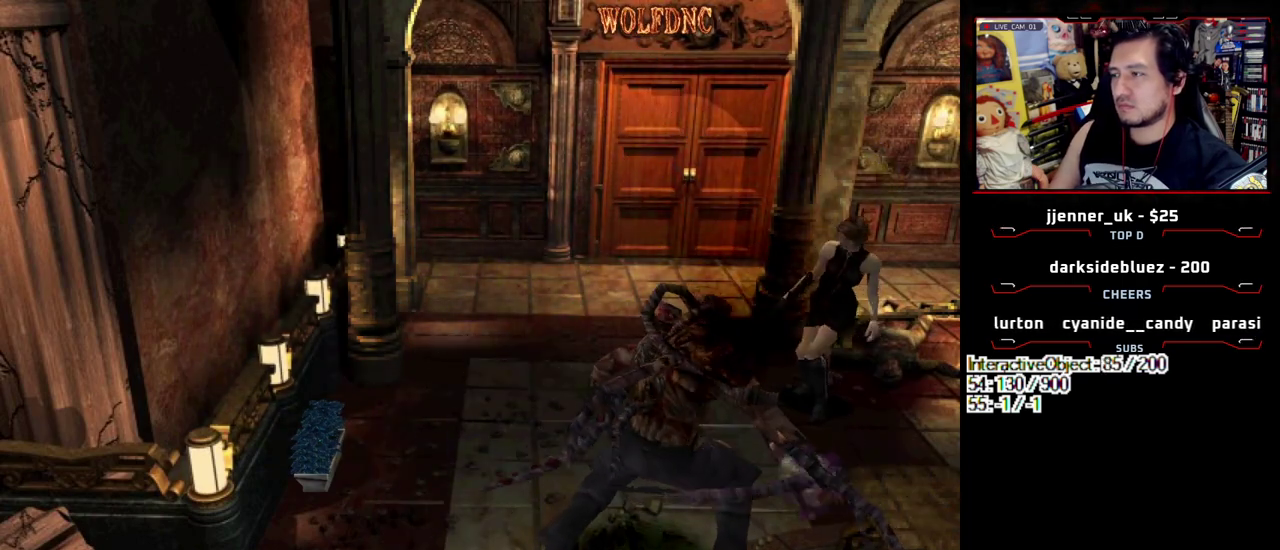
{"buttons": [], "events": [[33, "CIRCLE", "up"], [83, "CIRCLE", "down"], [167, "CIRCLE", "up"], [217, "CIRCLE", "down"], [267, "CIRCLE", "up"], [317, "CIRCLE", "down"], [400, "CIRCLE", "up"]]}
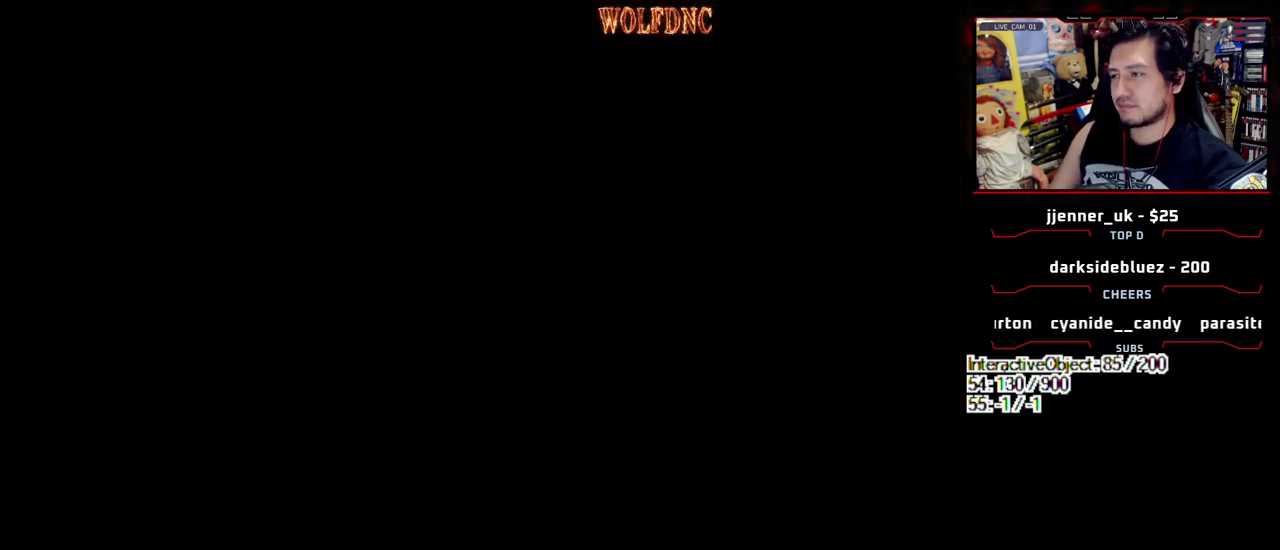
{"buttons": ["DPAD_RIGHT"], "events": [[283, "CIRCLE", "down"], [283, "DPAD_RIGHT", "down"], [333, "CIRCLE", "up"]]}
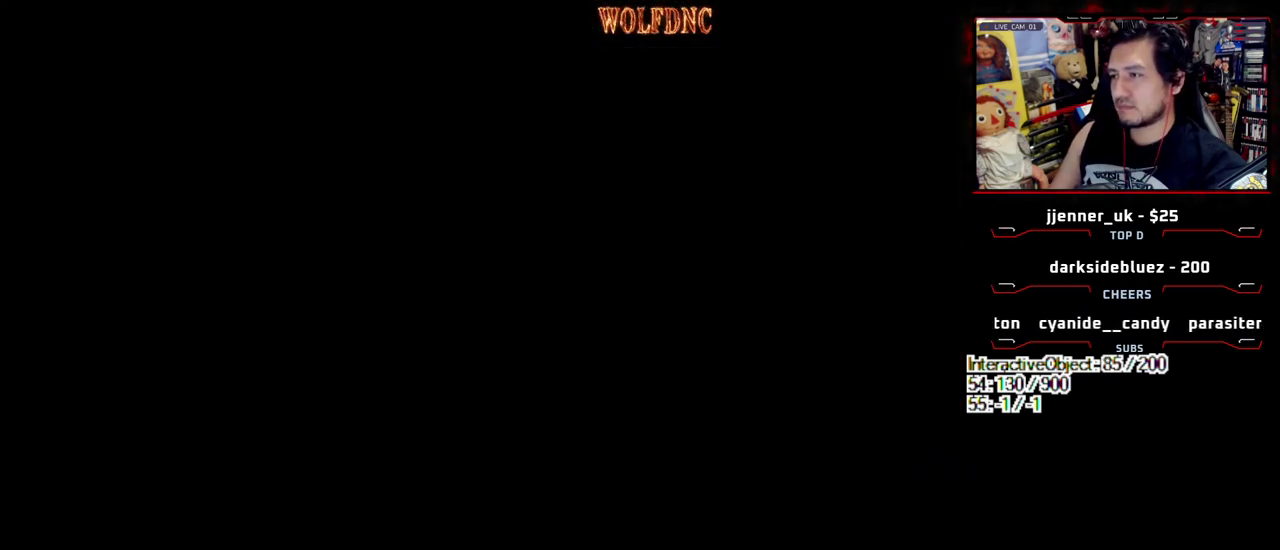
{"buttons": ["SQUARE", "DPAD_UP", "DPAD_RIGHT"], "events": [[17, "SQUARE", "down"], [67, "DPAD_UP", "down"]]}
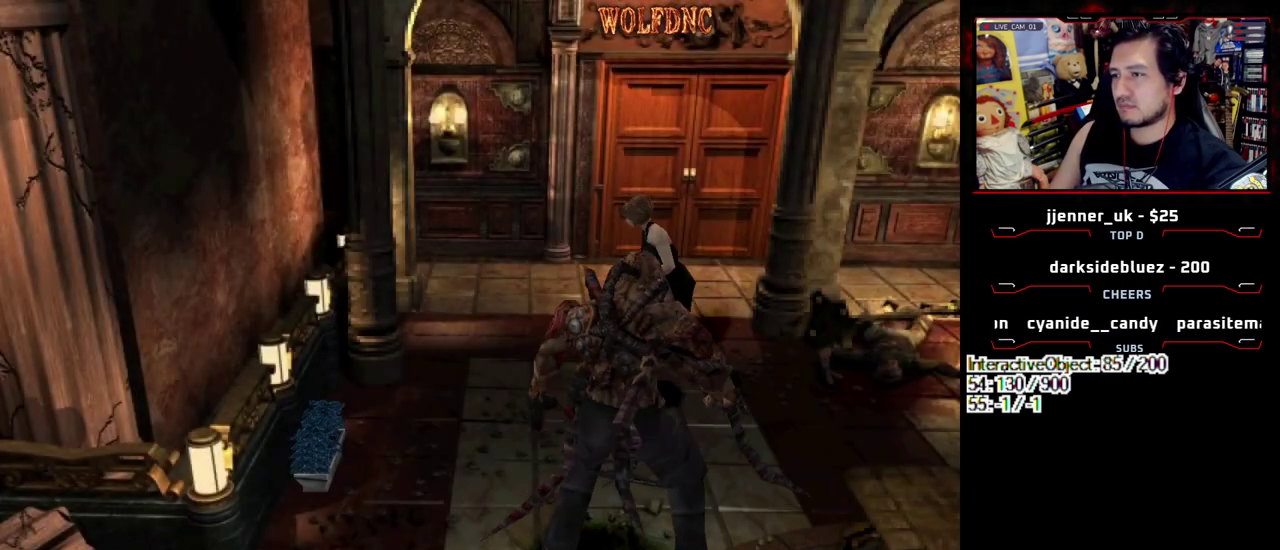
{"buttons": ["SQUARE", "DPAD_DOWN"], "events": [[217, "DPAD_RIGHT", "up"], [317, "DPAD_UP", "up"], [367, "SQUARE", "up"], [400, "DPAD_DOWN", "down"], [450, "SQUARE", "down"]]}
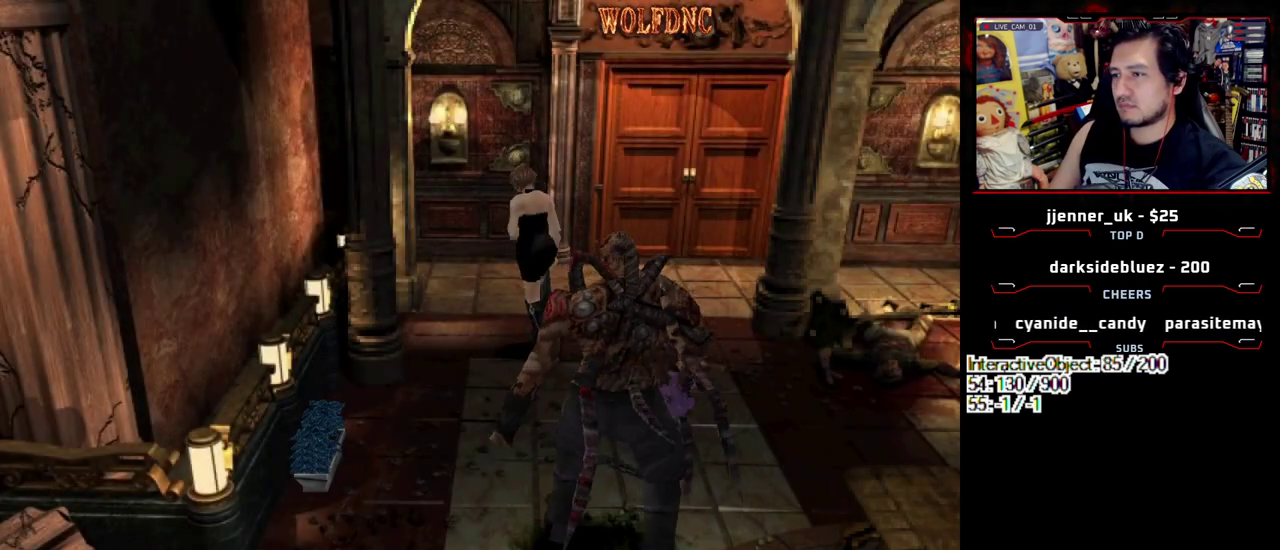
{"buttons": [], "events": [[50, "DPAD_DOWN", "up"], [100, "SQUARE", "up"], [283, "DPAD_RIGHT", "down"], [383, "DPAD_RIGHT", "up"]]}
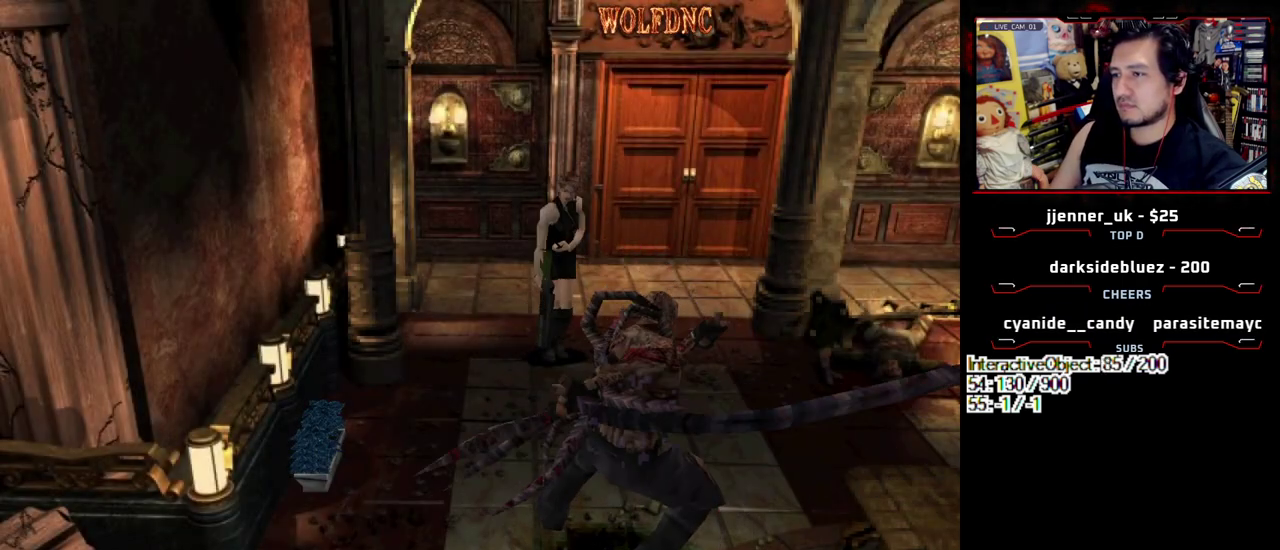
{"buttons": ["CROSS", "R1", "DPAD_DOWN"], "events": [[250, "R1", "down"], [300, "CROSS", "down"], [400, "DPAD_DOWN", "down"]]}
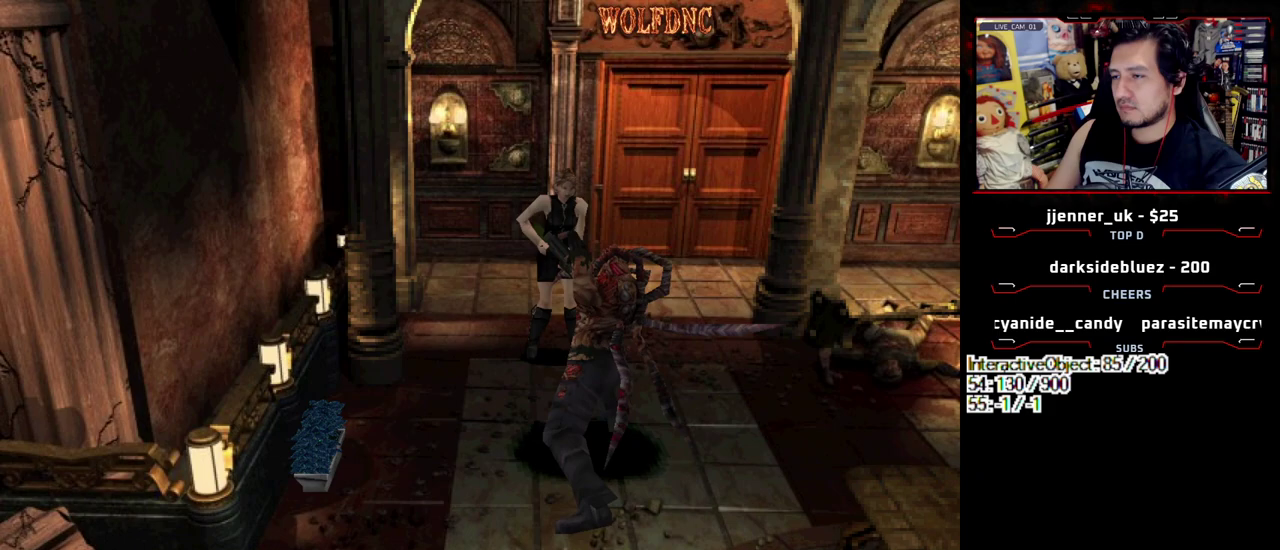
{"buttons": [], "events": [[150, "DPAD_DOWN", "up"], [500, "CROSS", "up"], [500, "R1", "up"]]}
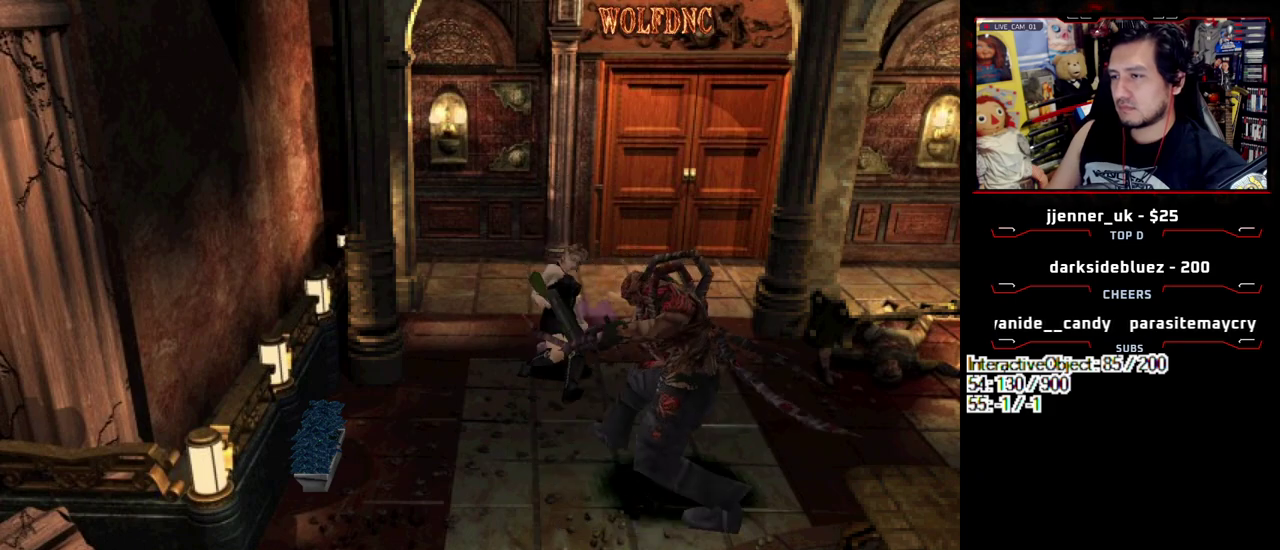
{"buttons": [], "events": []}
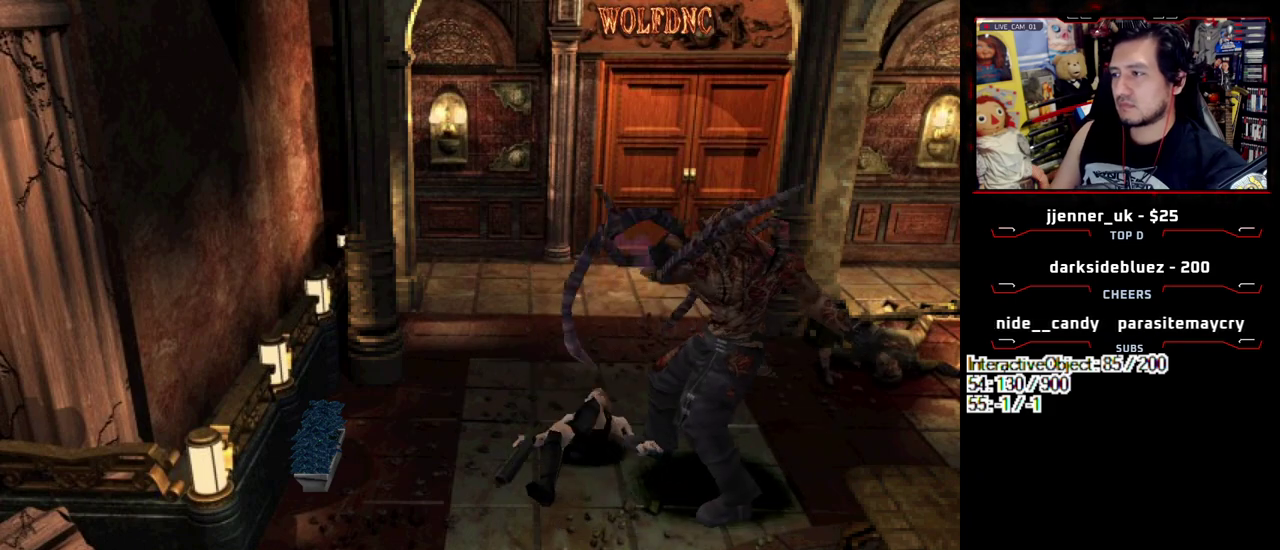
{"buttons": [], "events": []}
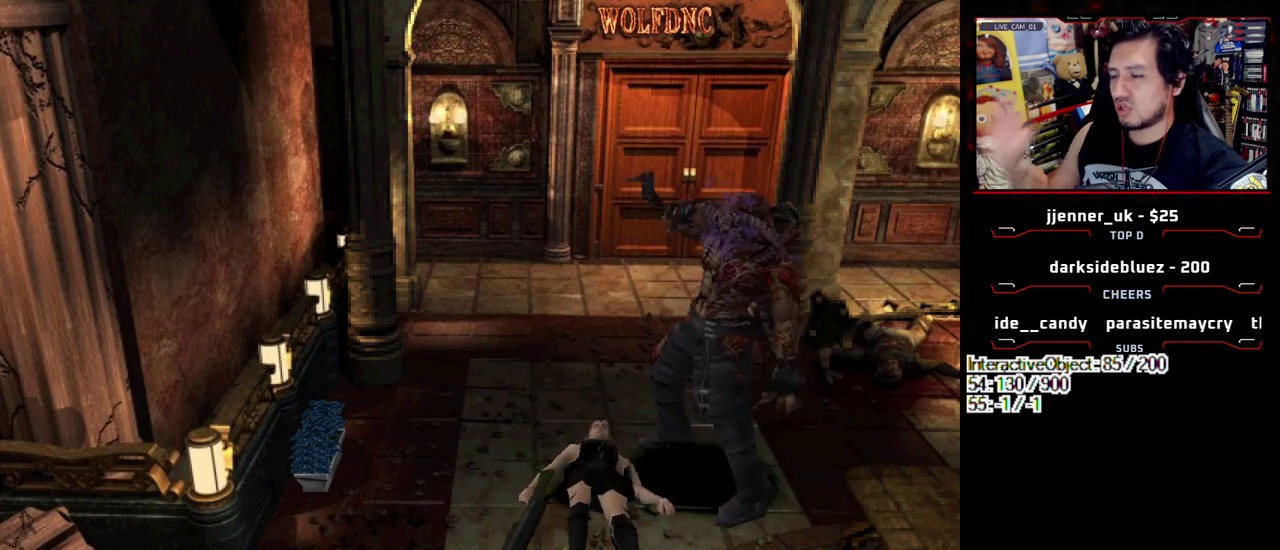
{"buttons": [], "events": []}
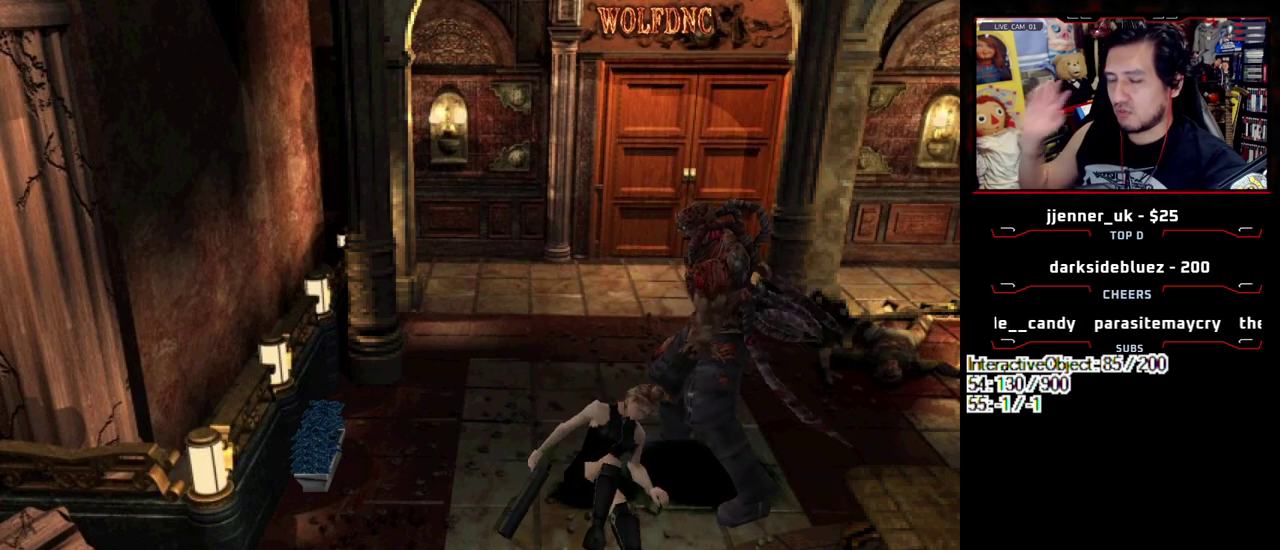
{"buttons": [], "events": []}
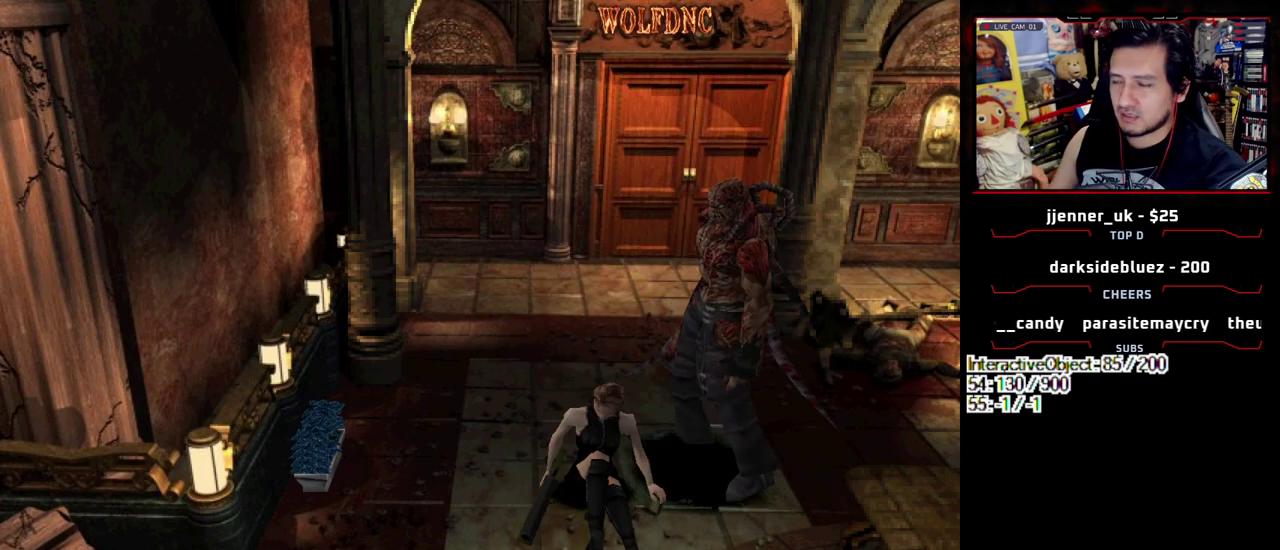
{"buttons": [], "events": []}
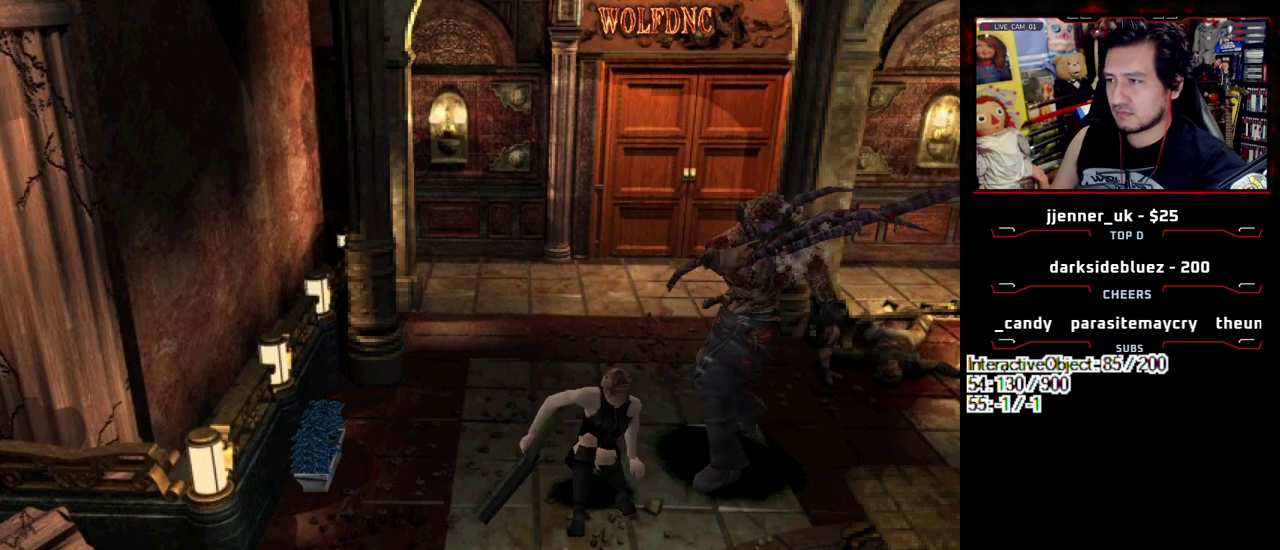
{"buttons": ["R1"], "events": [[500, "R1", "down"]]}
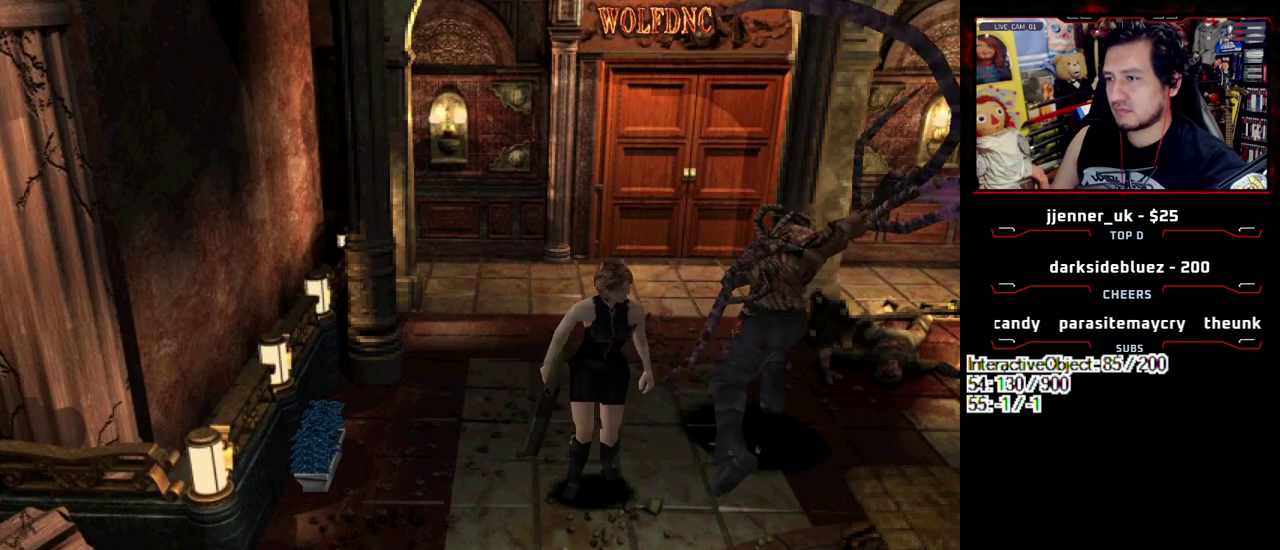
{"buttons": ["CROSS", "R1", "DPAD_DOWN"], "events": [[150, "CROSS", "down"], [150, "DPAD_LEFT", "down"], [183, "DPAD_DOWN", "down"], [417, "DPAD_LEFT", "up"]]}
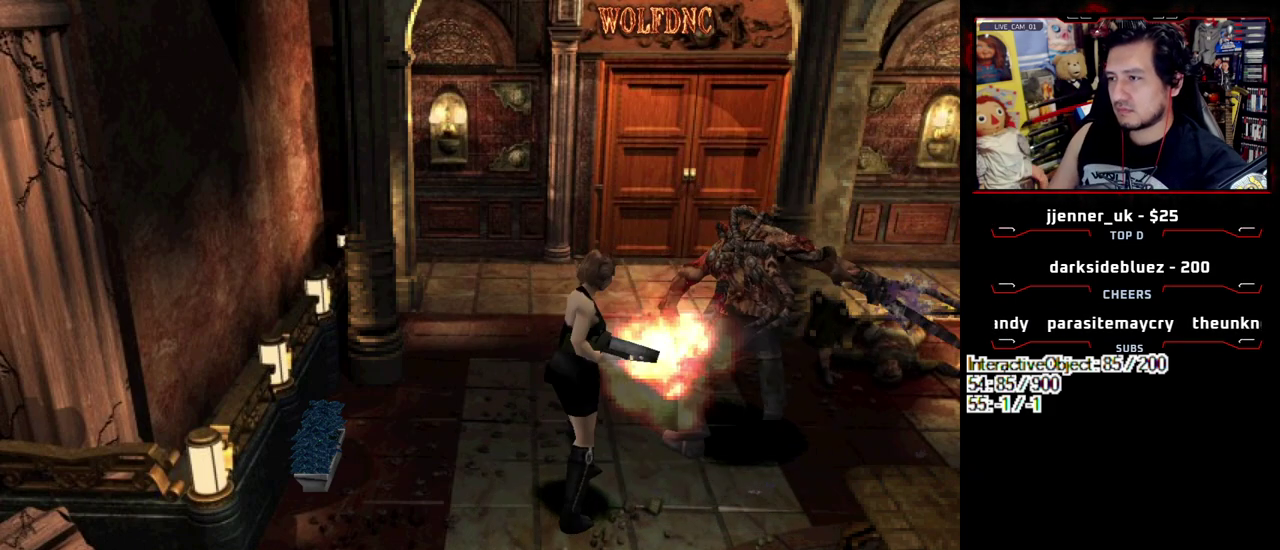
{"buttons": ["CROSS"], "events": [[17, "R1", "up"], [67, "CROSS", "up"], [67, "DPAD_DOWN", "up"], [350, "CROSS", "down"], [433, "CROSS", "up"], [483, "CROSS", "down"]]}
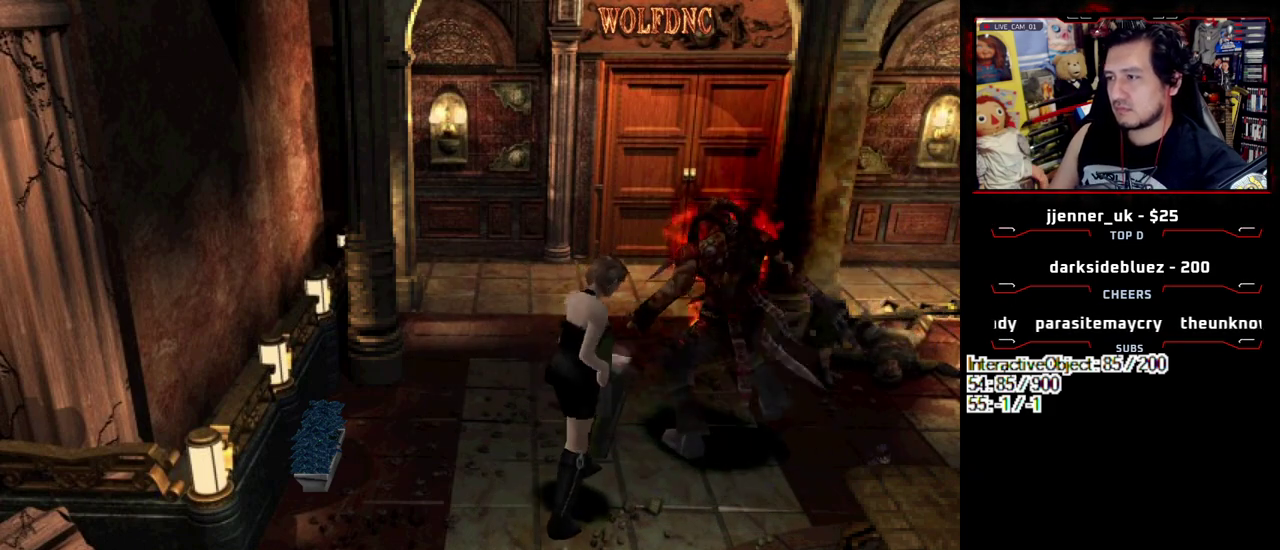
{"buttons": ["DPAD_DOWN", "DPAD_RIGHT"], "events": [[83, "CROSS", "up"], [83, "DPAD_RIGHT", "down"], [217, "CROSS", "down"], [267, "DPAD_DOWN", "down"], [450, "CROSS", "up"]]}
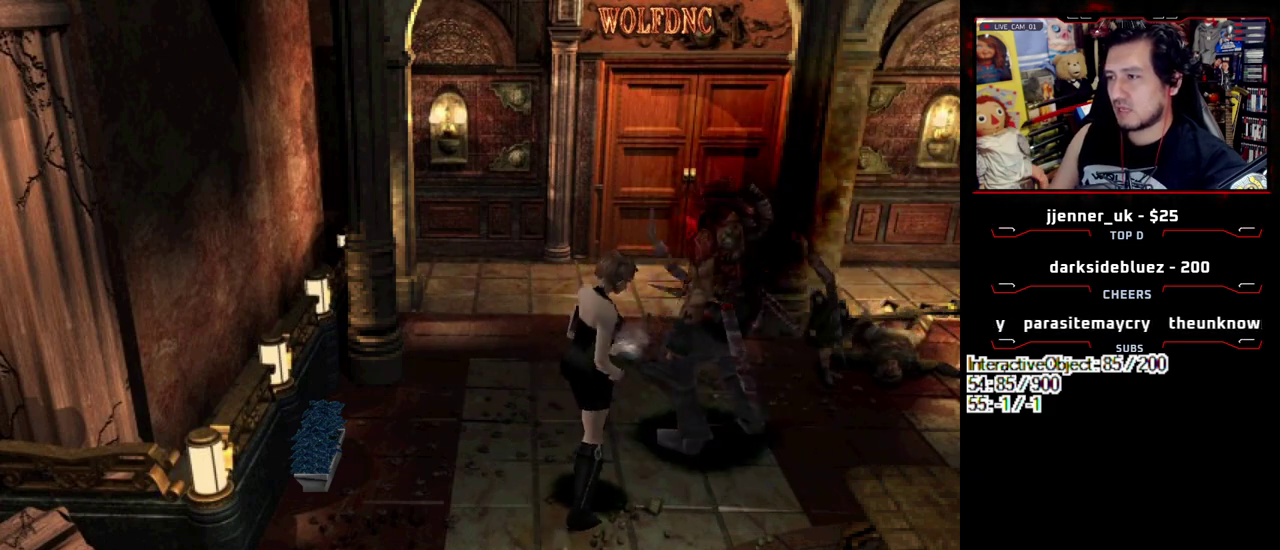
{"buttons": ["DPAD_RIGHT"], "events": [[467, "DPAD_DOWN", "up"]]}
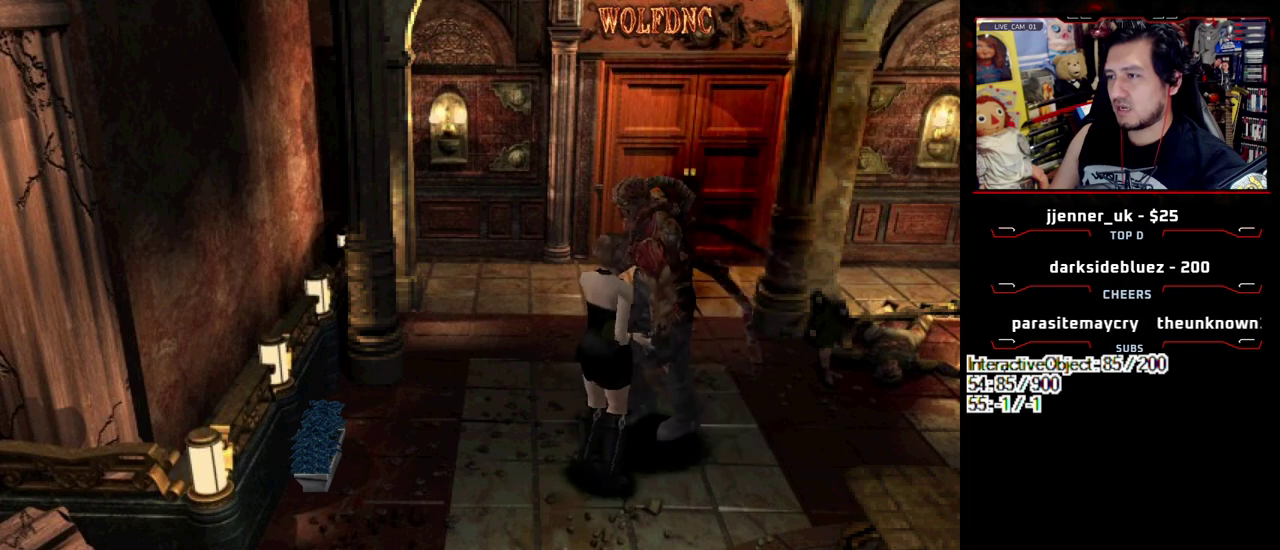
{"buttons": ["SQUARE", "DPAD_UP", "DPAD_LEFT"], "events": [[250, "DPAD_UP", "down"], [250, "SQUARE", "down"], [300, "DPAD_RIGHT", "up"], [400, "SQUARE", "up"], [433, "DPAD_LEFT", "down"], [483, "SQUARE", "down"]]}
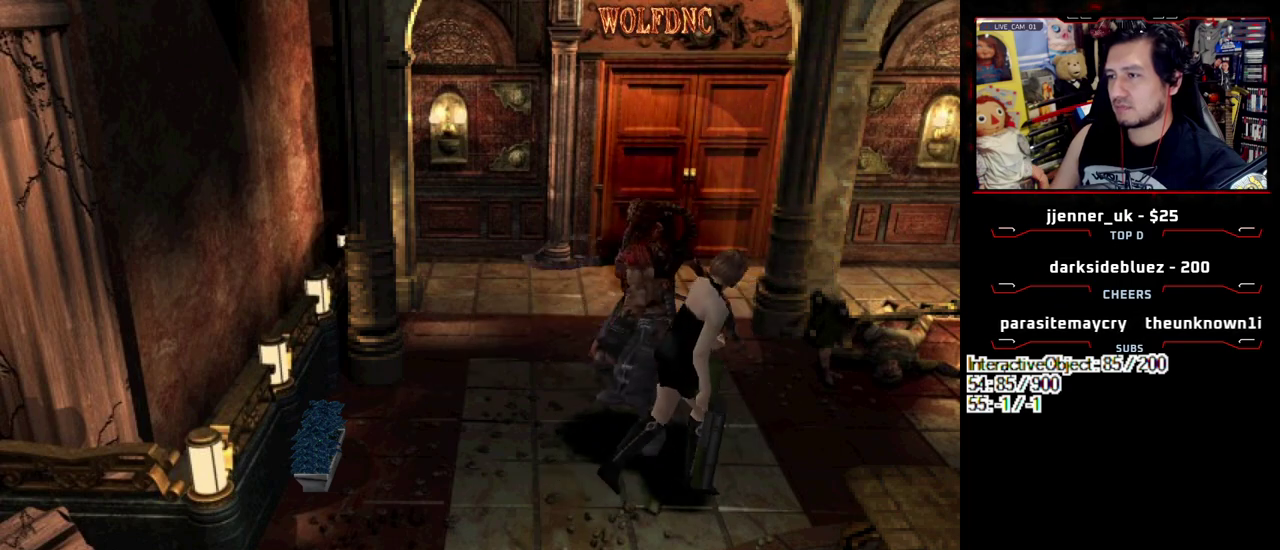
{"buttons": ["CIRCLE"], "events": [[317, "CIRCLE", "down"], [400, "DPAD_UP", "up"], [450, "CIRCLE", "up"], [450, "DPAD_LEFT", "up"], [450, "SQUARE", "up"], [500, "CIRCLE", "down"]]}
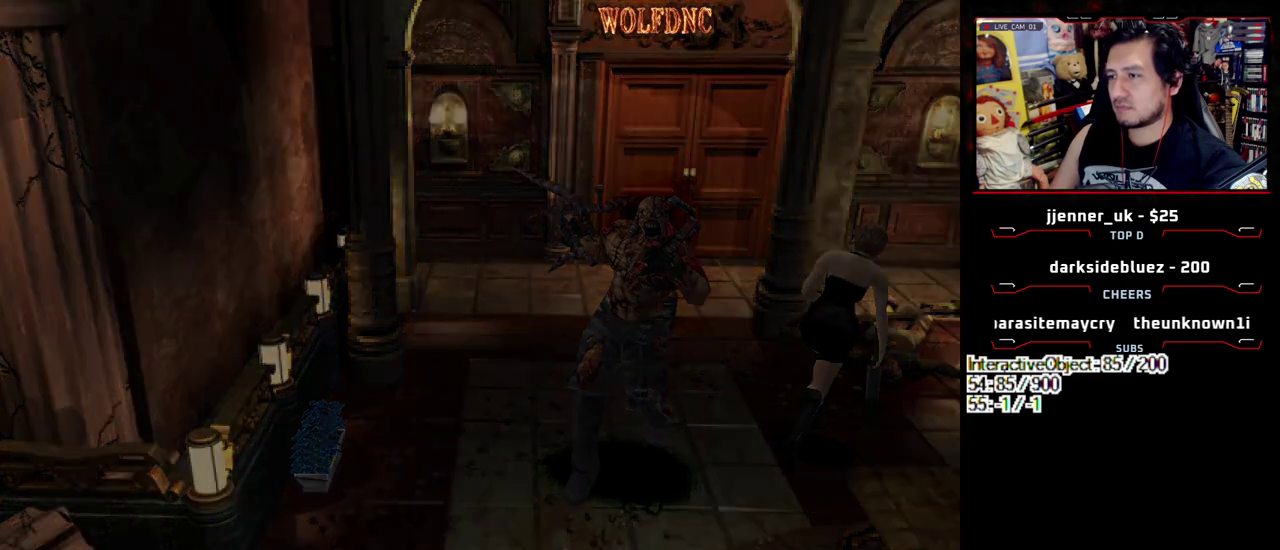
{"buttons": [], "events": [[100, "CIRCLE", "up"]]}
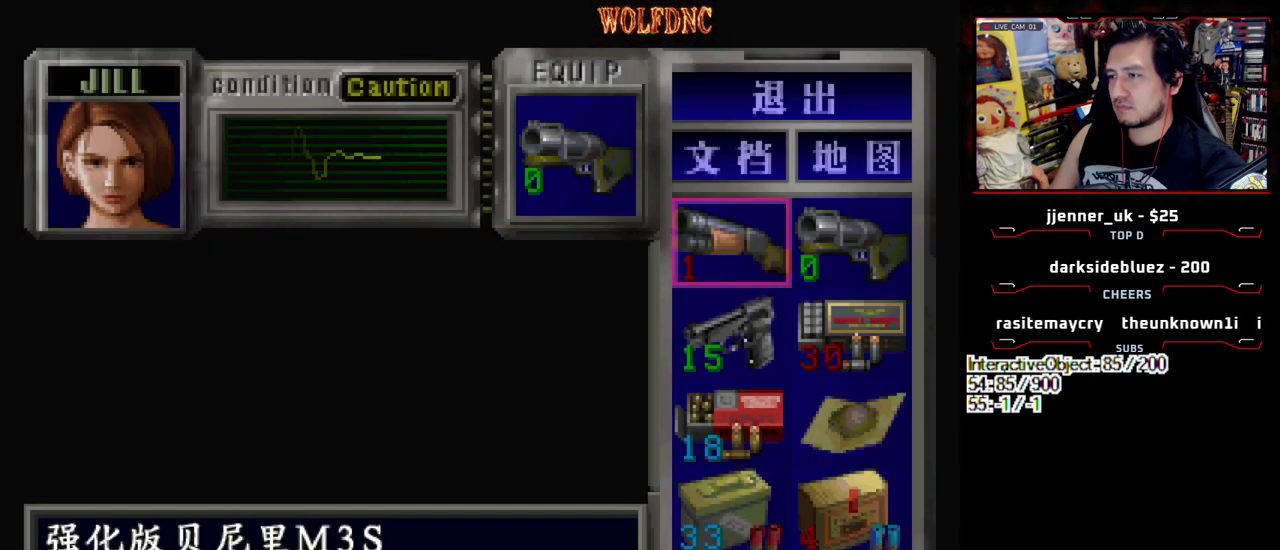
{"buttons": [], "events": [[150, "DPAD_RIGHT", "down"], [250, "DPAD_RIGHT", "up"], [300, "CROSS", "down"], [383, "CROSS", "up"]]}
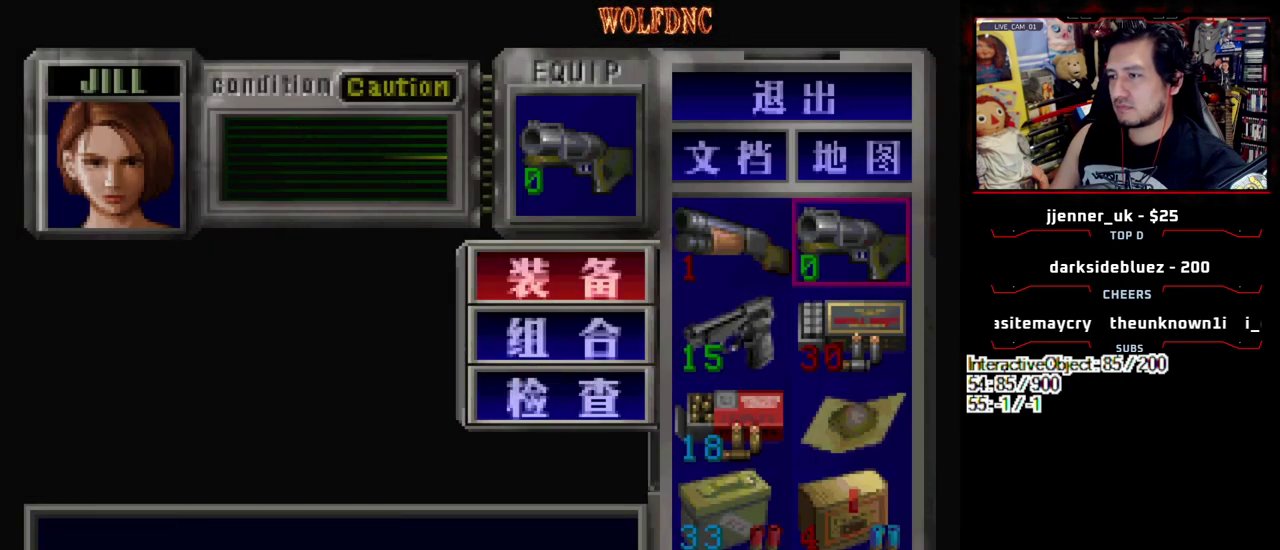
{"buttons": [], "events": [[133, "SQUARE", "down"], [267, "SQUARE", "up"], [367, "DPAD_LEFT", "down"], [450, "DPAD_LEFT", "up"]]}
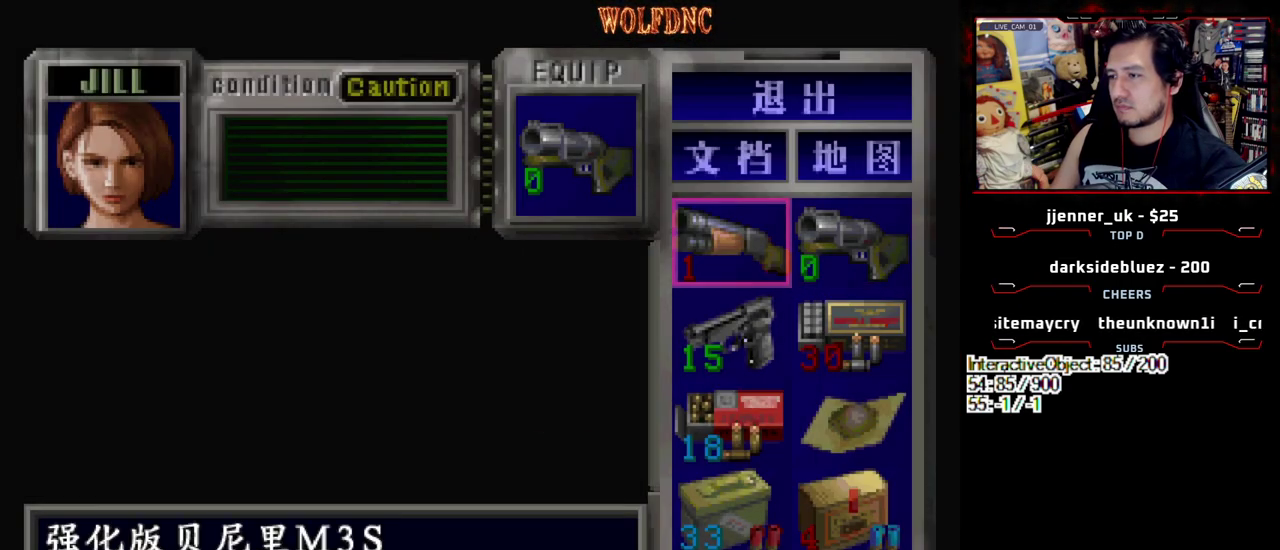
{"buttons": [], "events": [[333, "CROSS", "down"], [417, "CROSS", "up"]]}
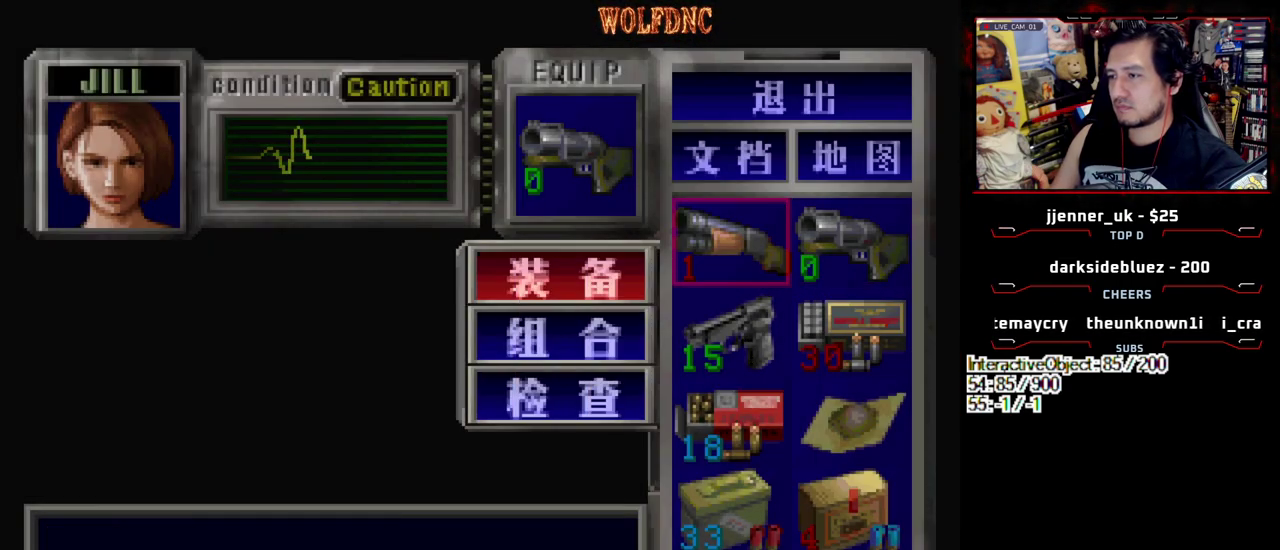
{"buttons": ["CROSS"], "events": [[383, "CROSS", "down"]]}
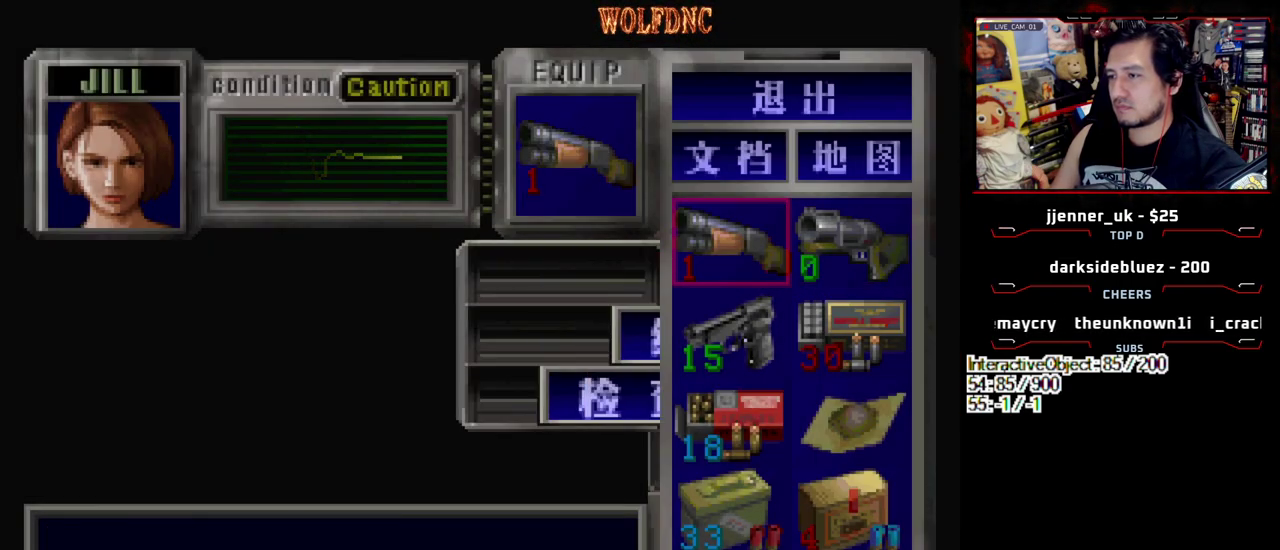
{"buttons": [], "events": [[33, "CROSS", "up"]]}
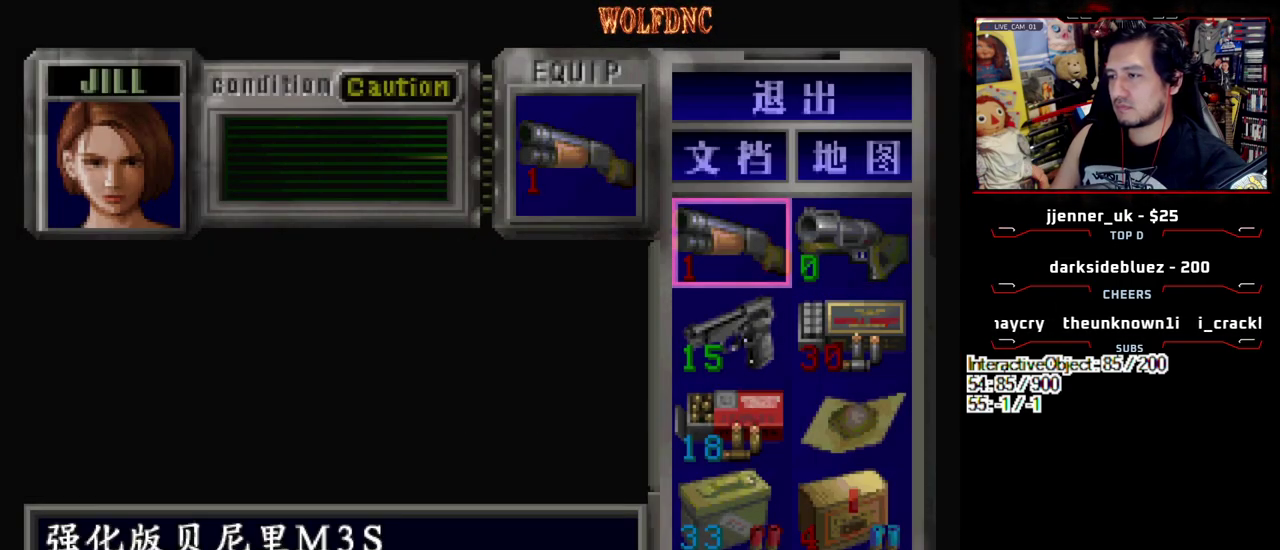
{"buttons": [], "events": []}
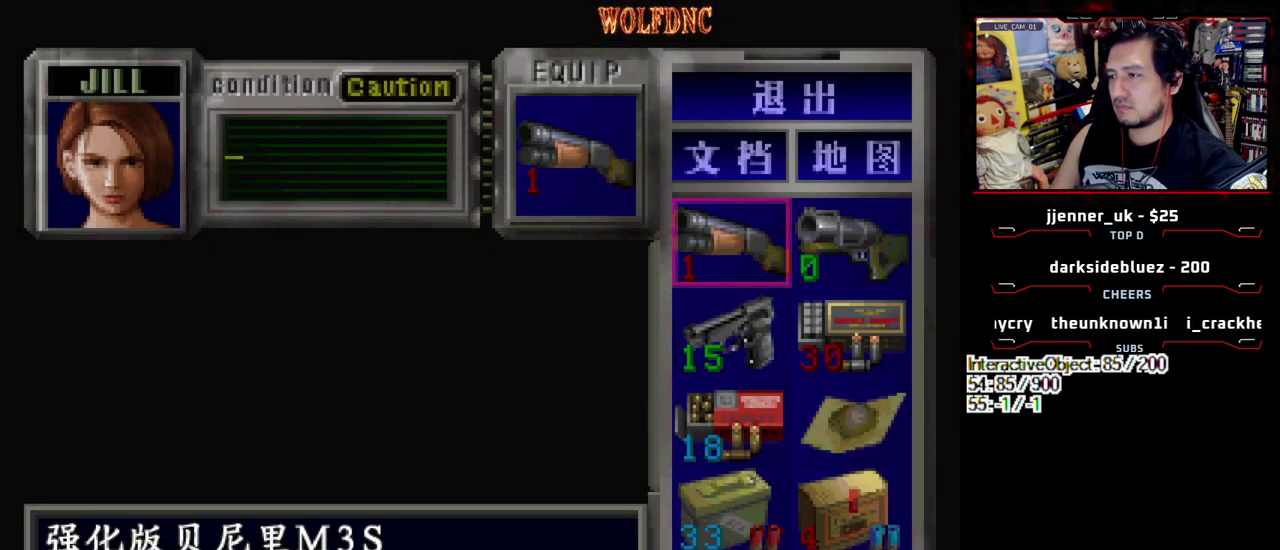
{"buttons": [], "events": []}